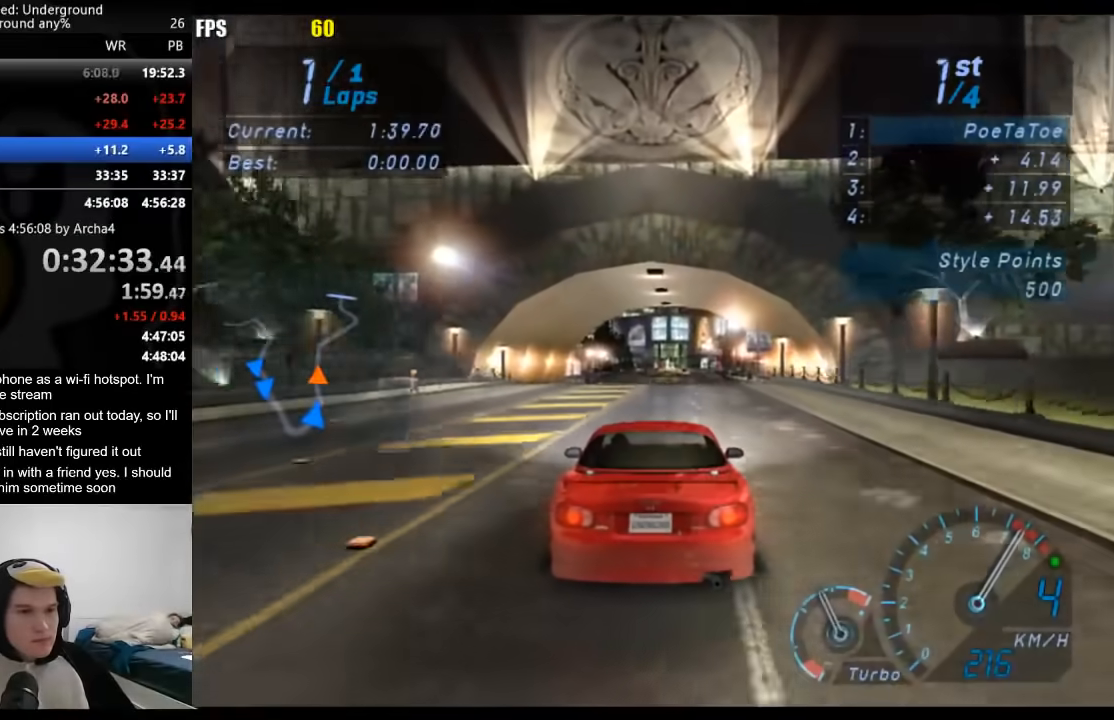
Gameplay with a controller (Xbox layout); each line is a JSON object with the inputs held at the frame after it. "events" lists button and stick changes between this image and that frame as [ms after this image, input, new state], when the widget could be followed in between.
{"buttons": ["R2"], "left_stick": "center", "right_stick": "center", "events": [[333, "B", "down"], [450, "B", "up"]]}
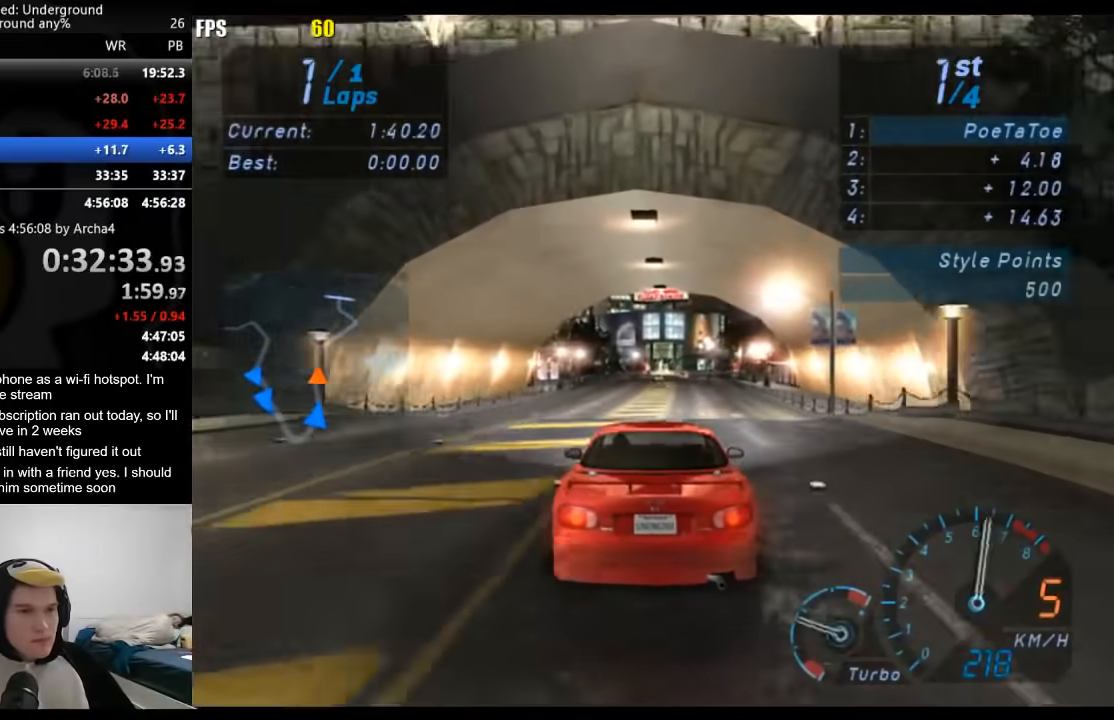
{"buttons": ["R2"], "left_stick": "center", "right_stick": "center", "events": []}
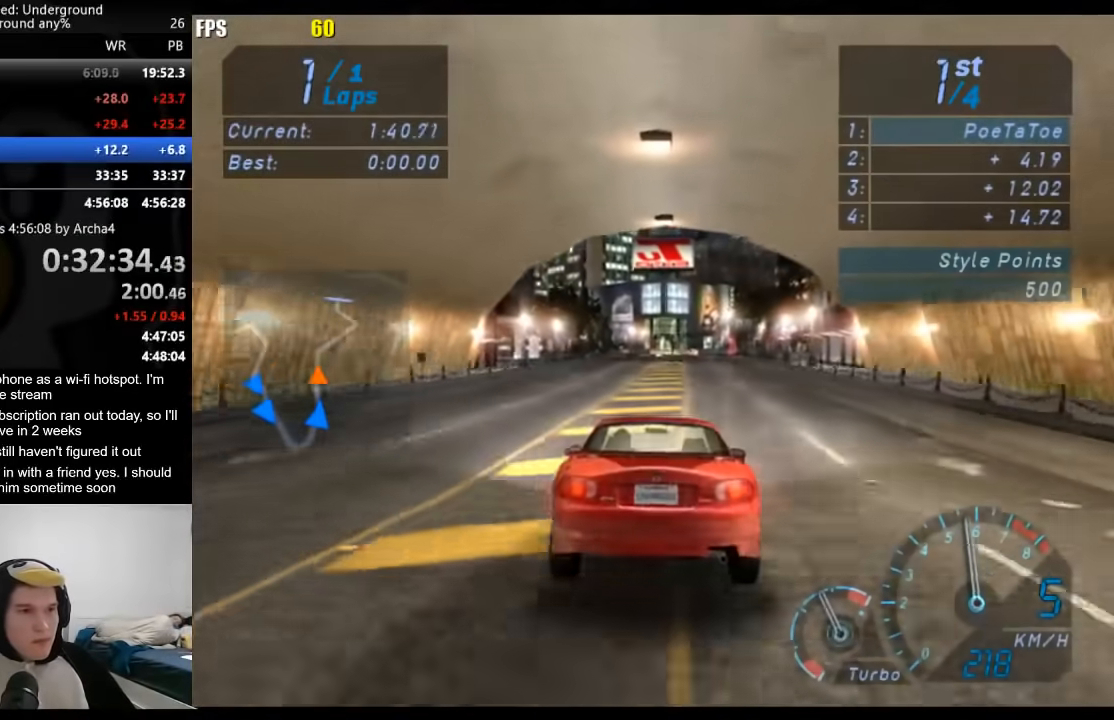
{"buttons": ["R2"], "left_stick": "center", "right_stick": "center", "events": []}
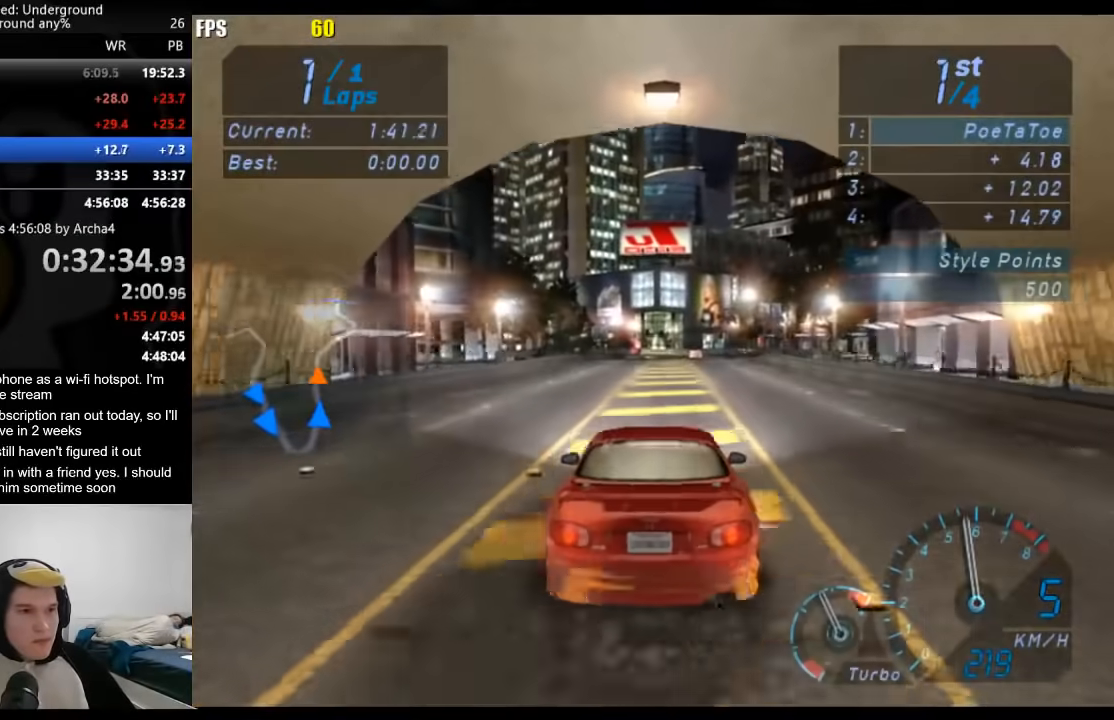
{"buttons": ["R2"], "left_stick": "center", "right_stick": "center", "events": []}
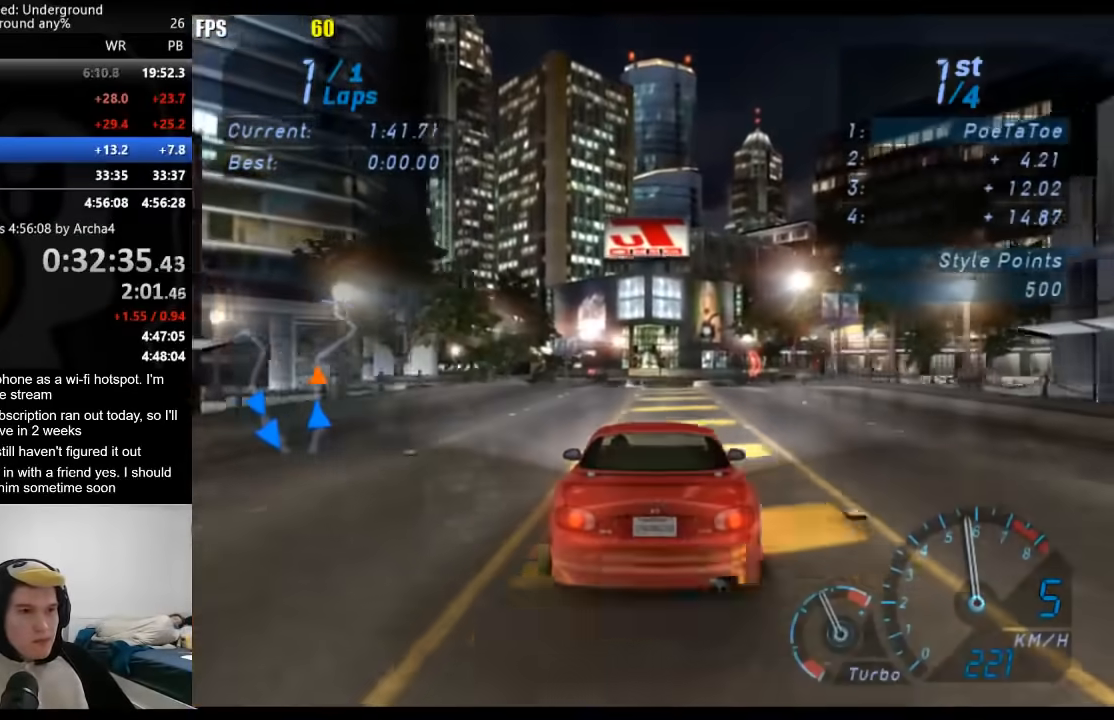
{"buttons": ["R2"], "left_stick": "center", "right_stick": "center", "events": []}
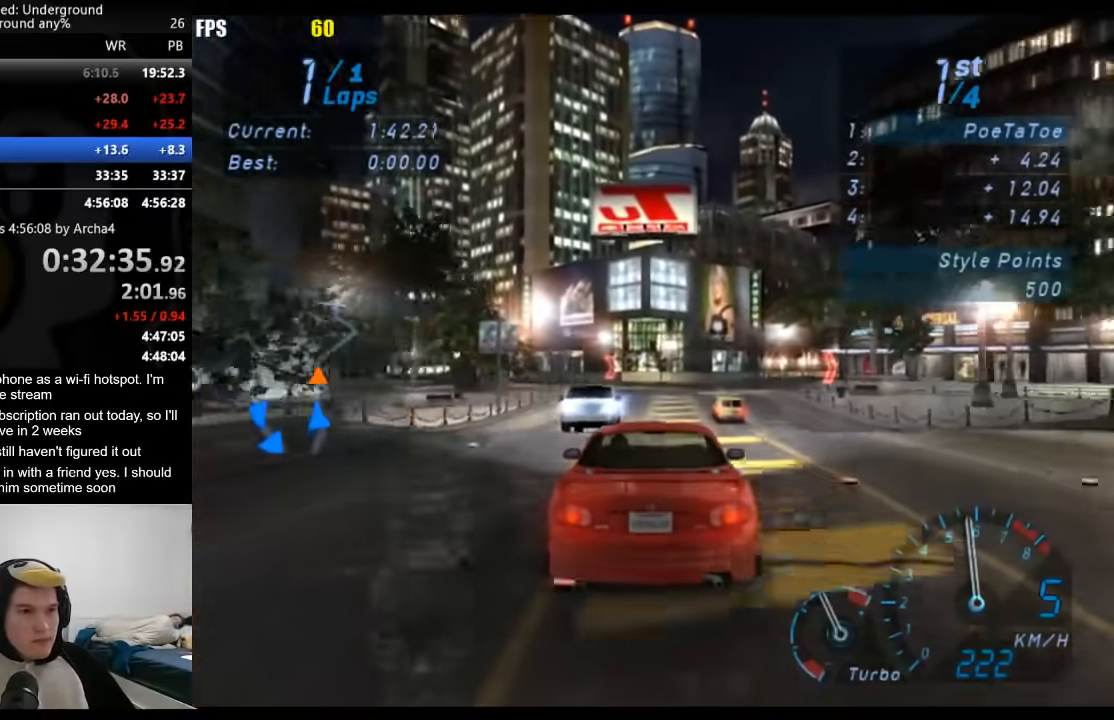
{"buttons": ["R2"], "left_stick": "right", "right_stick": "center", "events": [[400, "left_stick", "right"]]}
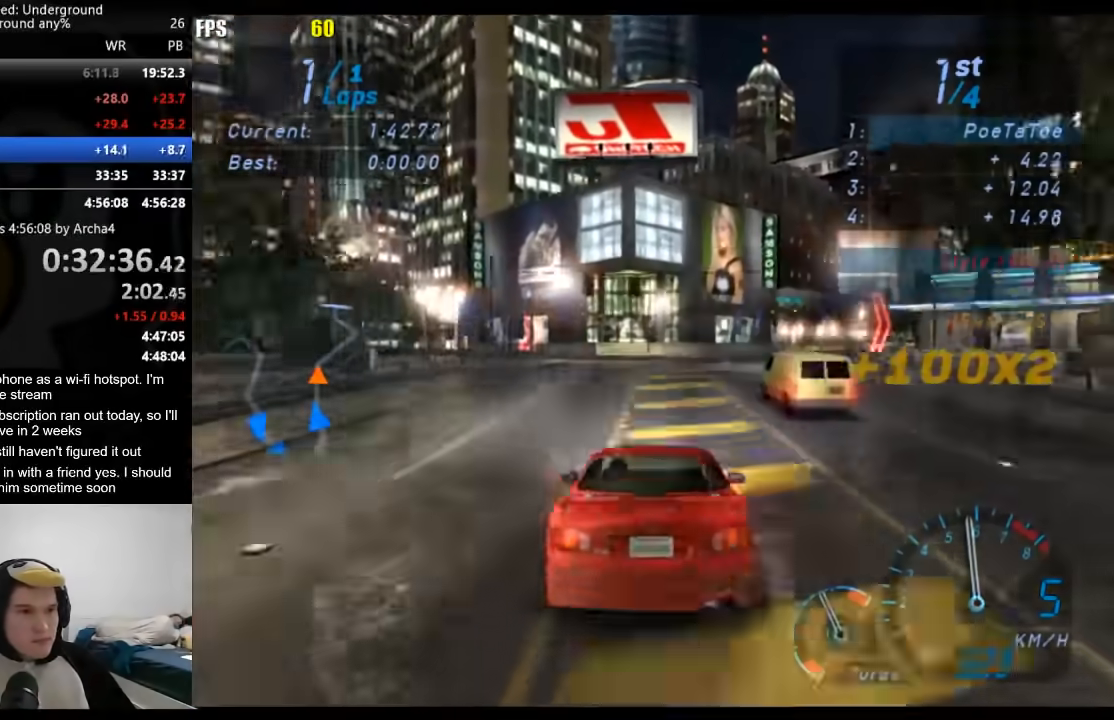
{"buttons": ["R2"], "left_stick": "right", "right_stick": "center", "events": [[150, "left_stick", "center"], [367, "left_stick", "right"]]}
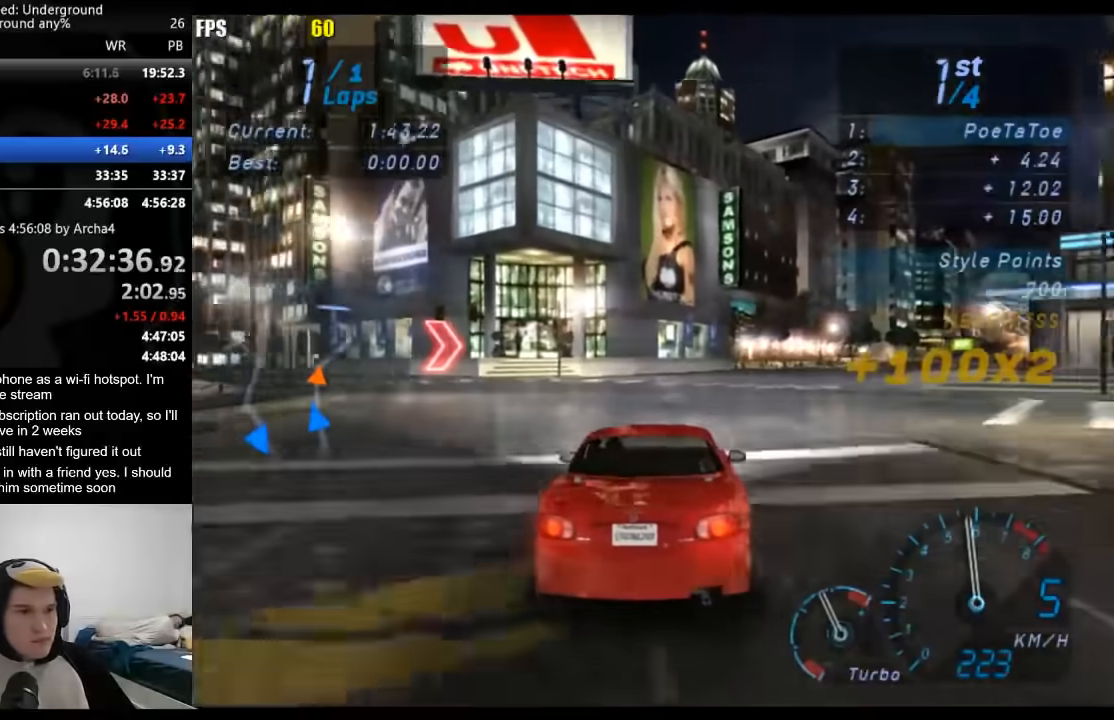
{"buttons": ["R2"], "left_stick": "center", "right_stick": "center", "events": [[450, "left_stick", "center"]]}
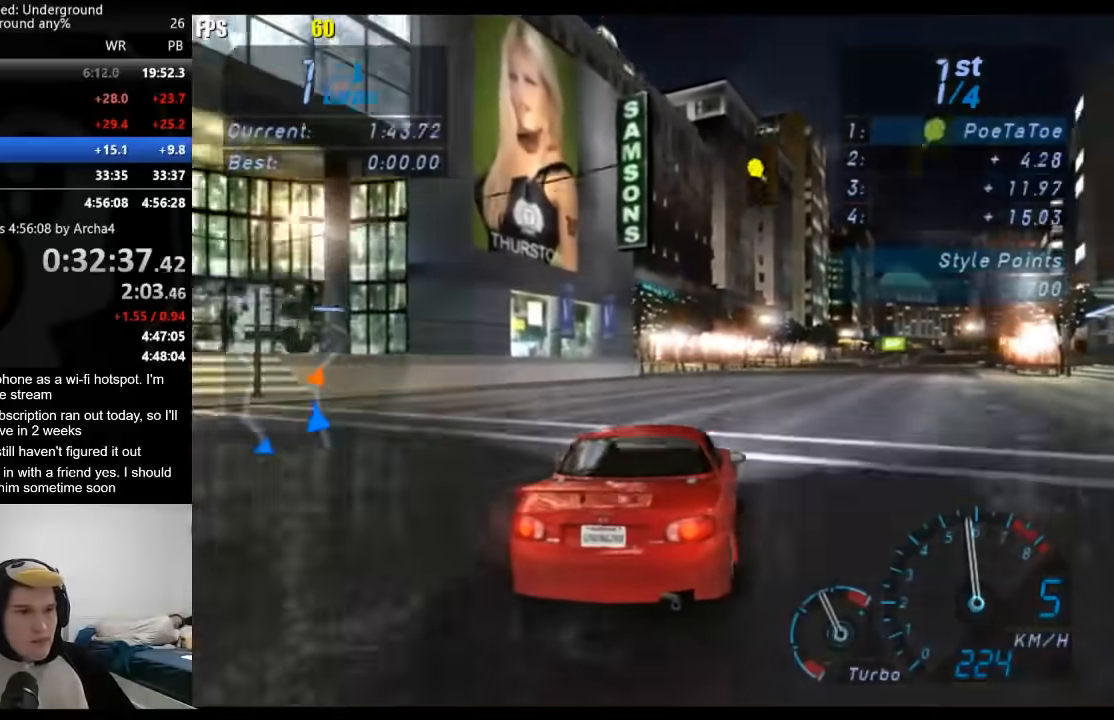
{"buttons": ["R2"], "left_stick": "right", "right_stick": "center", "events": [[67, "left_stick", "right"], [250, "left_stick", "center"], [333, "left_stick", "right"]]}
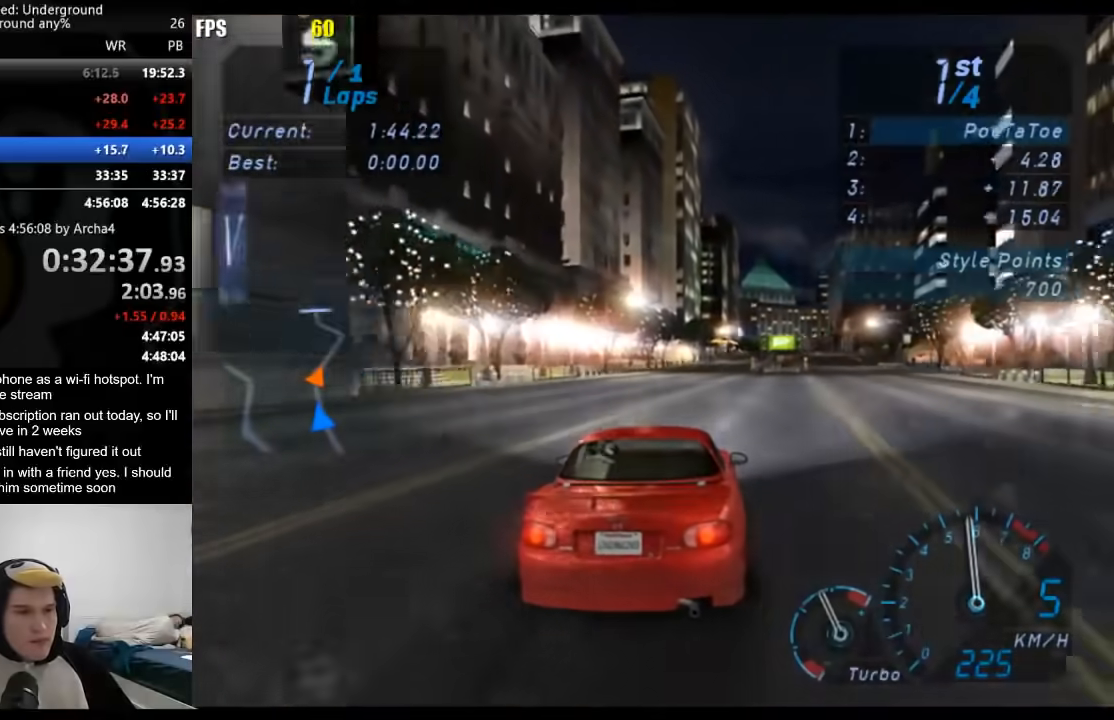
{"buttons": ["R2"], "left_stick": "right", "right_stick": "center", "events": [[17, "left_stick", "center"], [133, "left_stick", "right"], [300, "left_stick", "center"], [383, "left_stick", "right"]]}
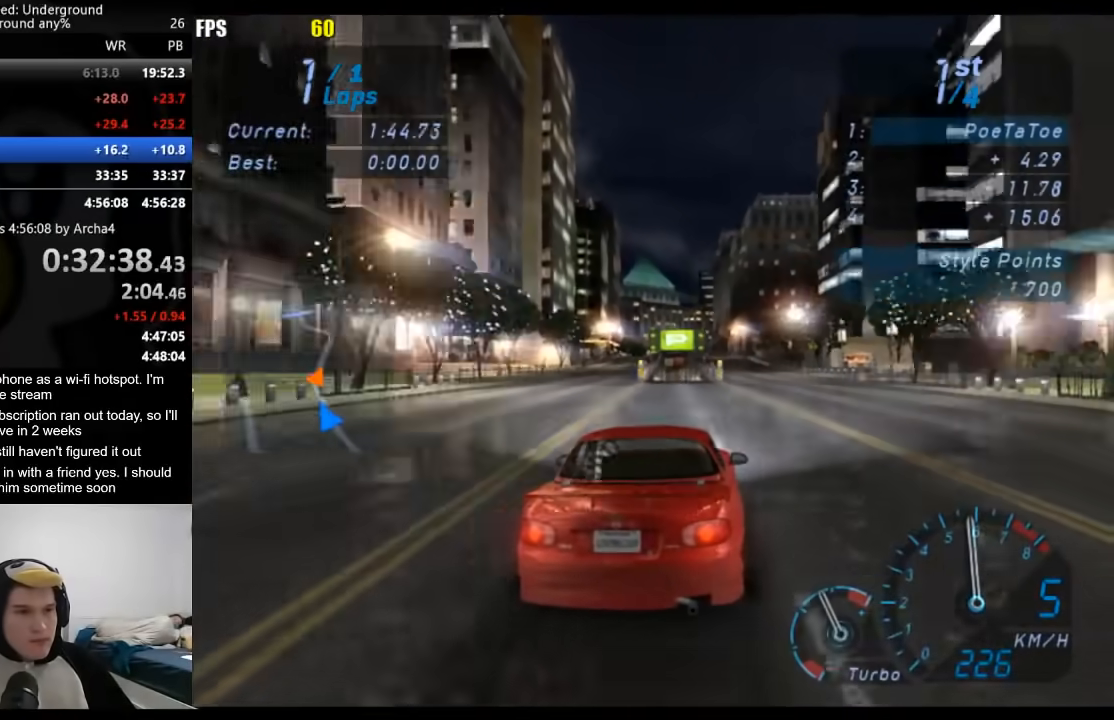
{"buttons": ["R2"], "left_stick": "down-left", "right_stick": "center", "events": [[33, "left_stick", "center"], [167, "left_stick", "right"], [267, "left_stick", "center"], [500, "left_stick", "down-left"]]}
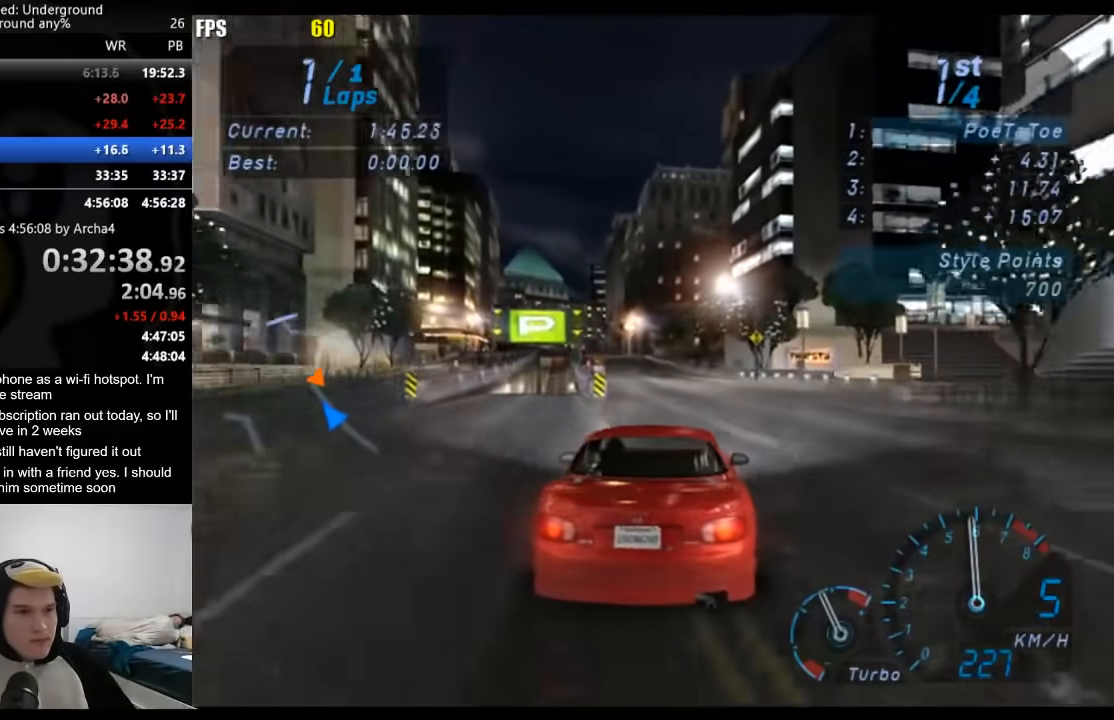
{"buttons": ["R2"], "left_stick": "center", "right_stick": "center", "events": [[150, "left_stick", "center"], [317, "left_stick", "down-left"], [417, "left_stick", "center"]]}
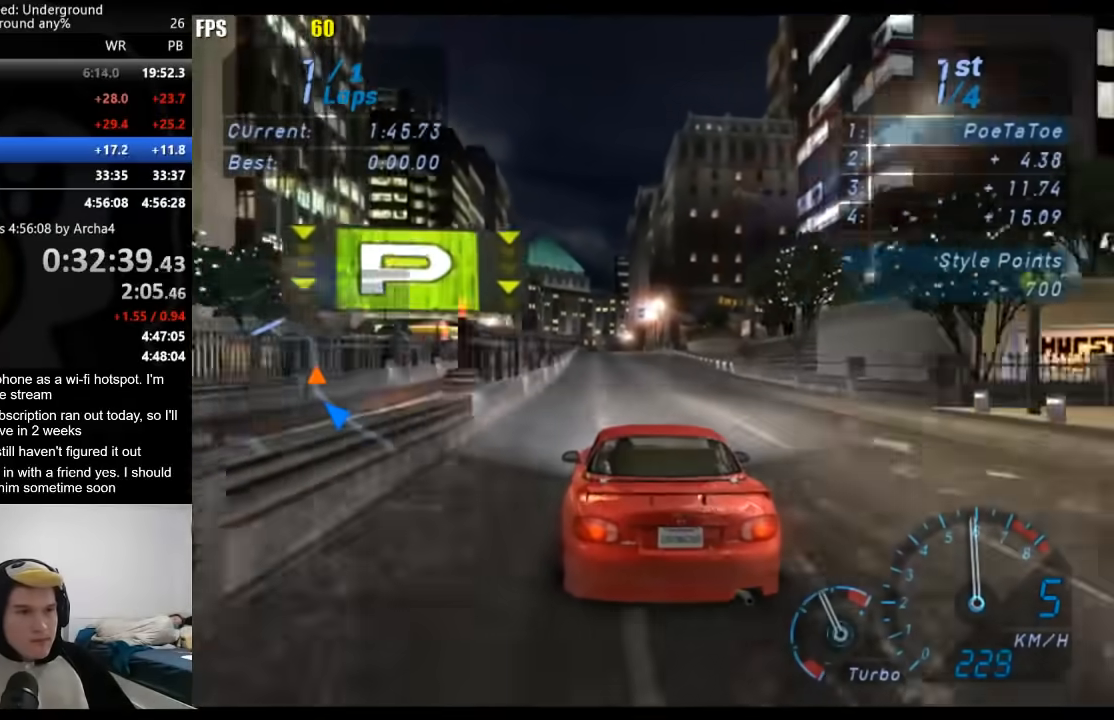
{"buttons": ["R2"], "left_stick": "center", "right_stick": "center", "events": []}
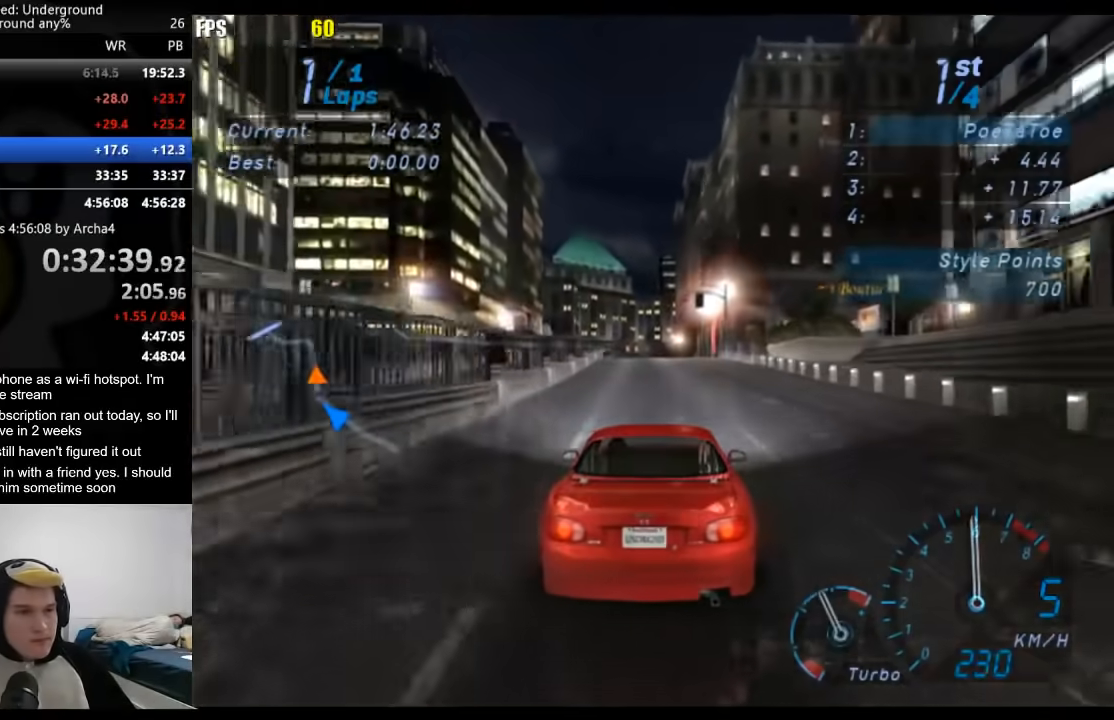
{"buttons": ["R2"], "left_stick": "center", "right_stick": "center", "events": []}
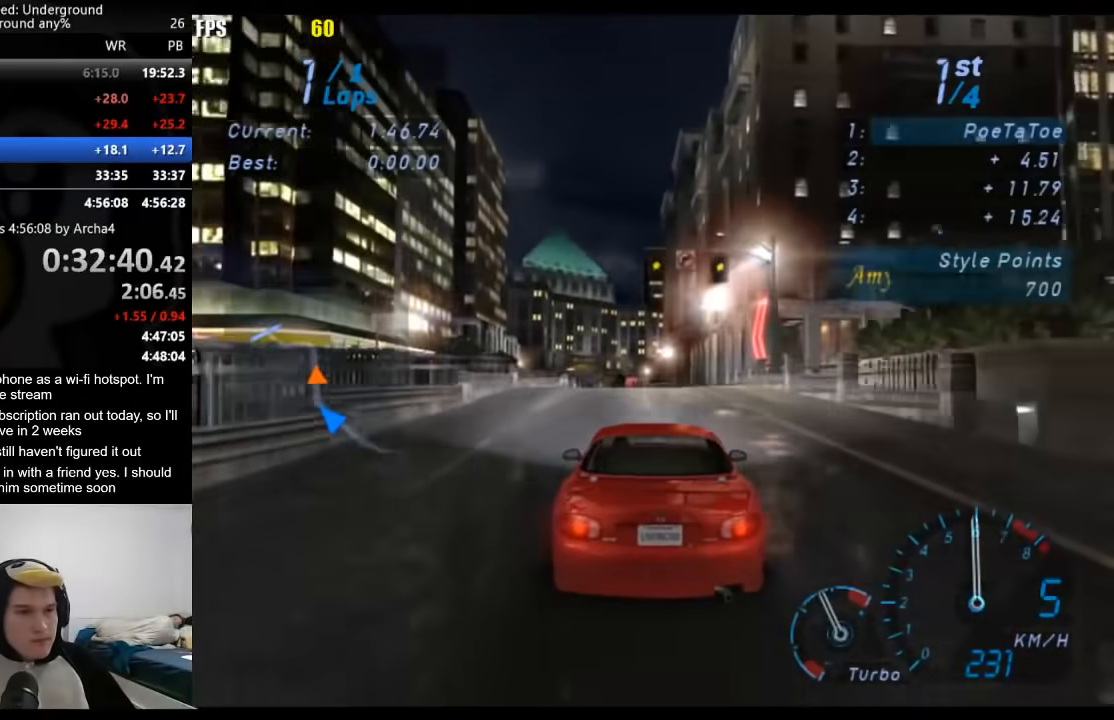
{"buttons": ["R2"], "left_stick": "center", "right_stick": "center", "events": []}
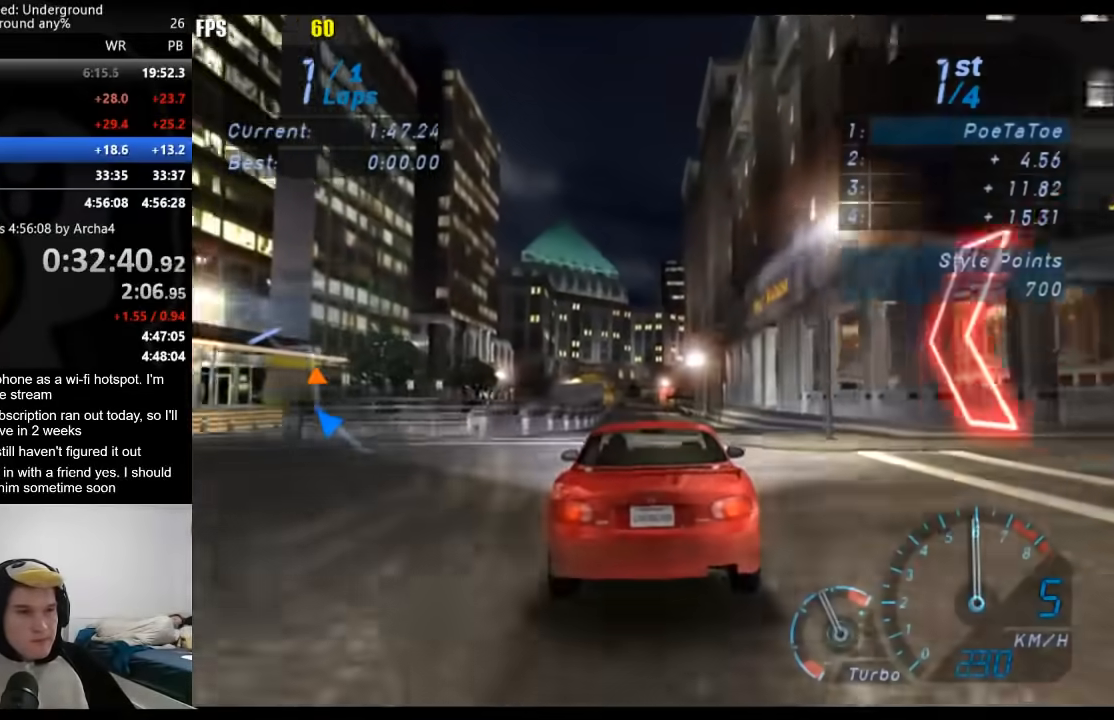
{"buttons": ["R2"], "left_stick": "center", "right_stick": "center", "events": []}
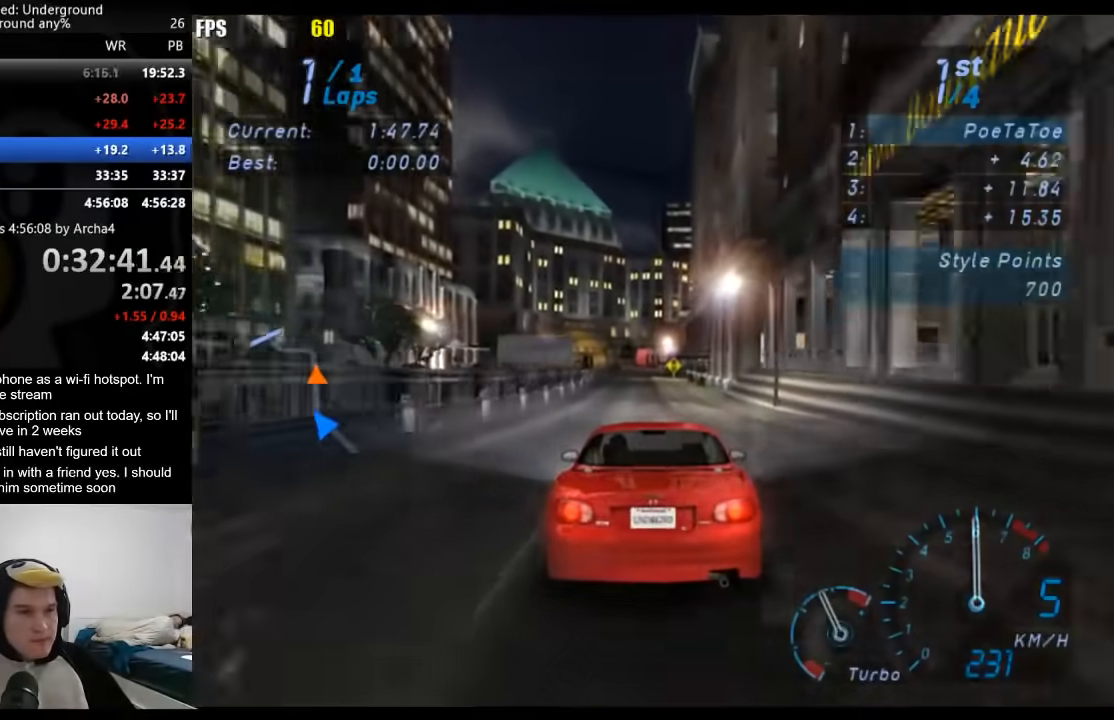
{"buttons": ["R2"], "left_stick": "center", "right_stick": "center", "events": []}
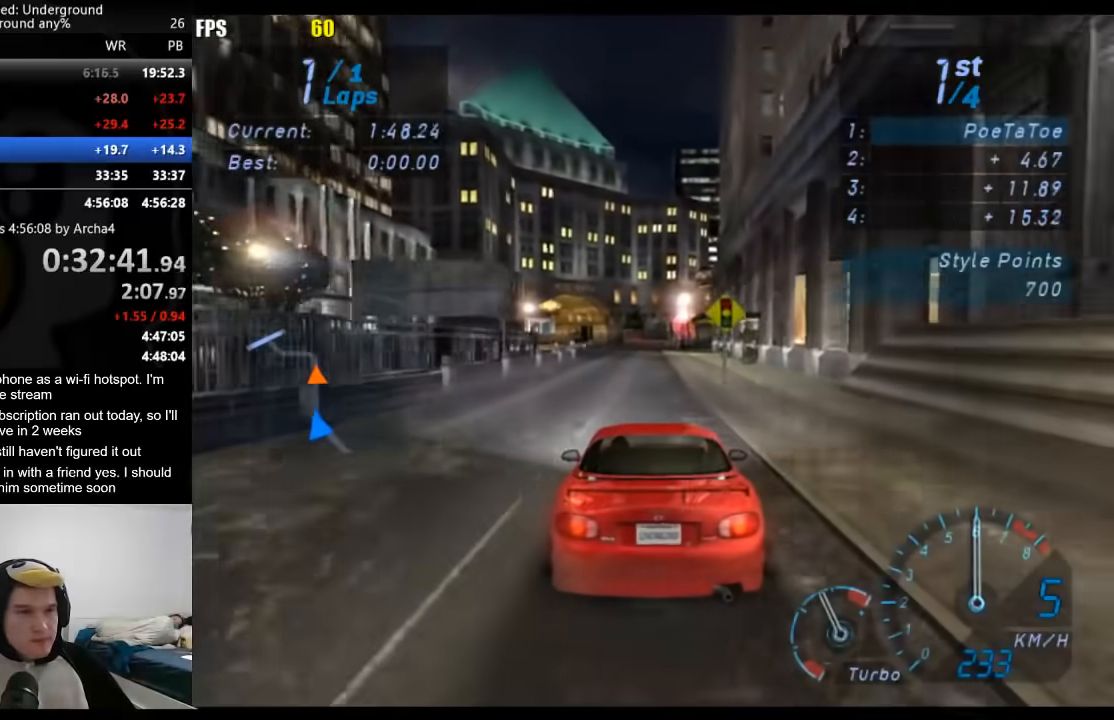
{"buttons": ["R2"], "left_stick": "down-left", "right_stick": "center", "events": [[483, "left_stick", "down-left"]]}
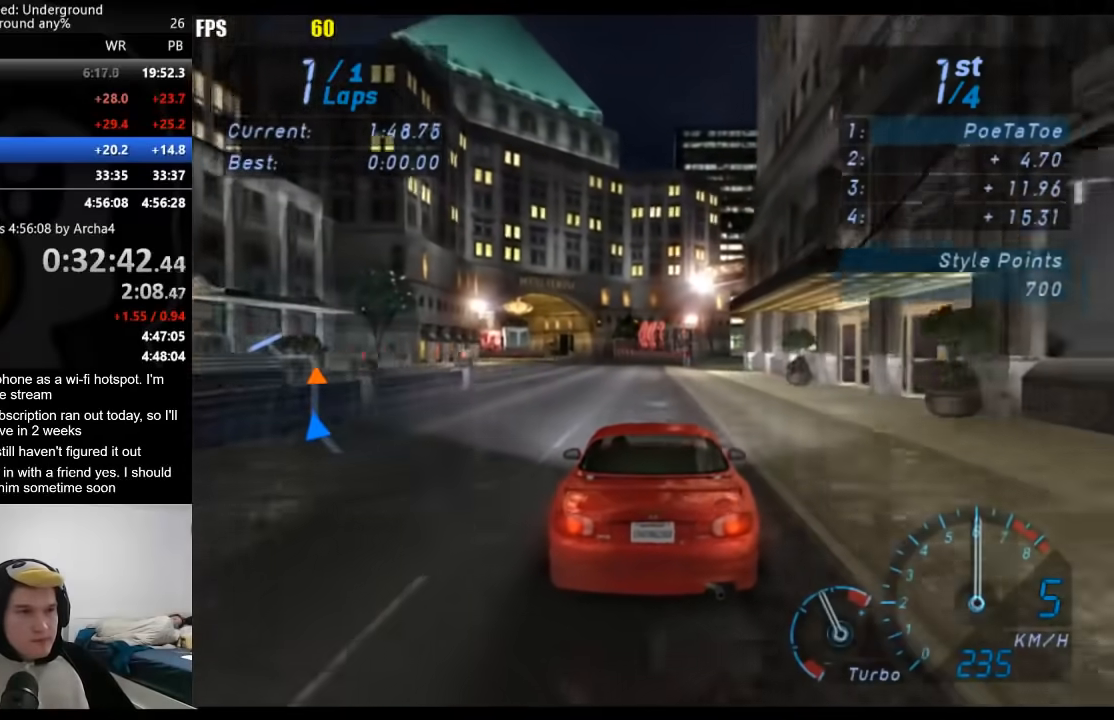
{"buttons": ["R2"], "left_stick": "down-left", "right_stick": "center", "events": []}
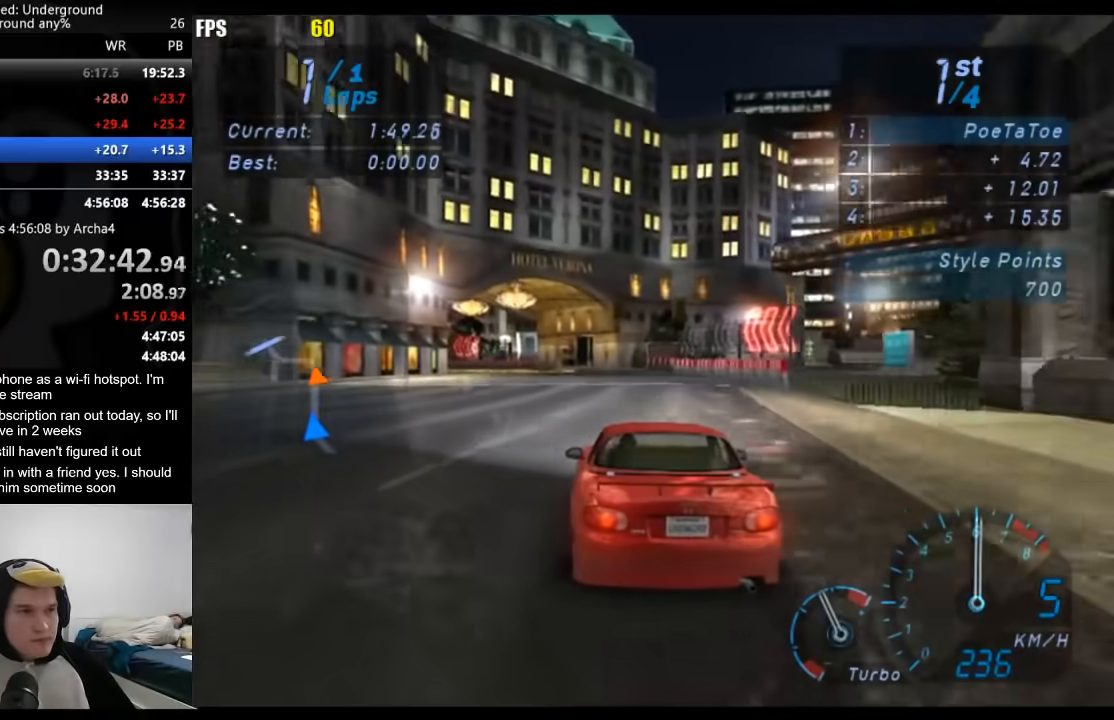
{"buttons": ["R2"], "left_stick": "down-left", "right_stick": "center", "events": []}
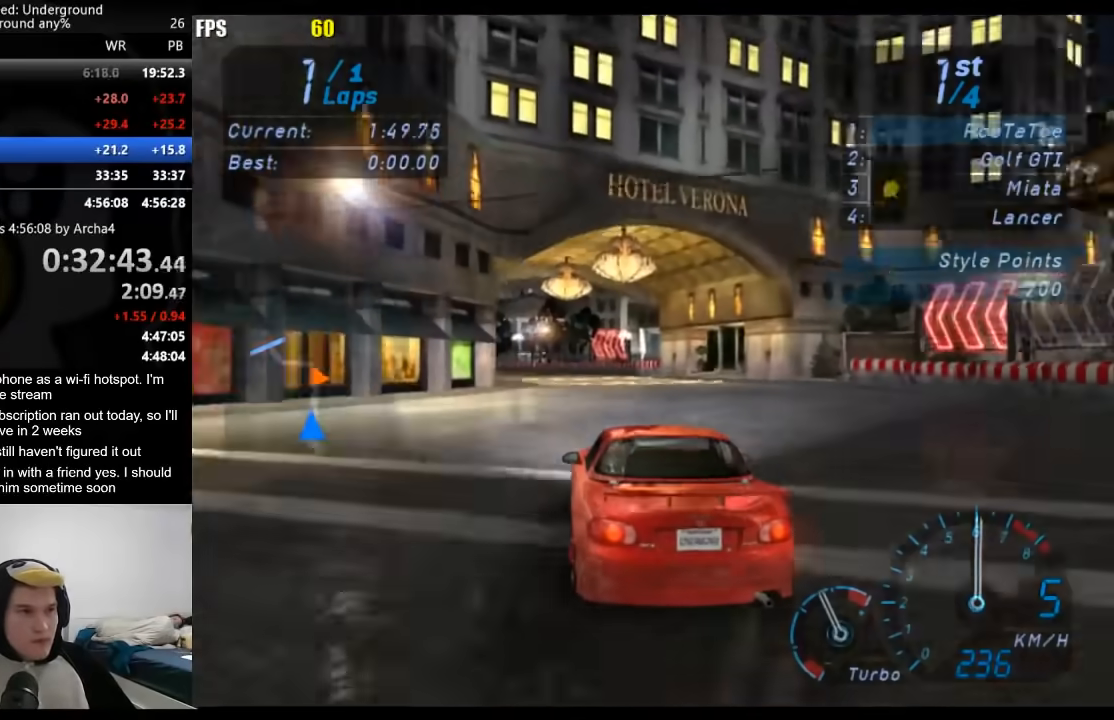
{"buttons": ["R2"], "left_stick": "down-left", "right_stick": "center", "events": [[100, "left_stick", "center"], [183, "left_stick", "down-left"]]}
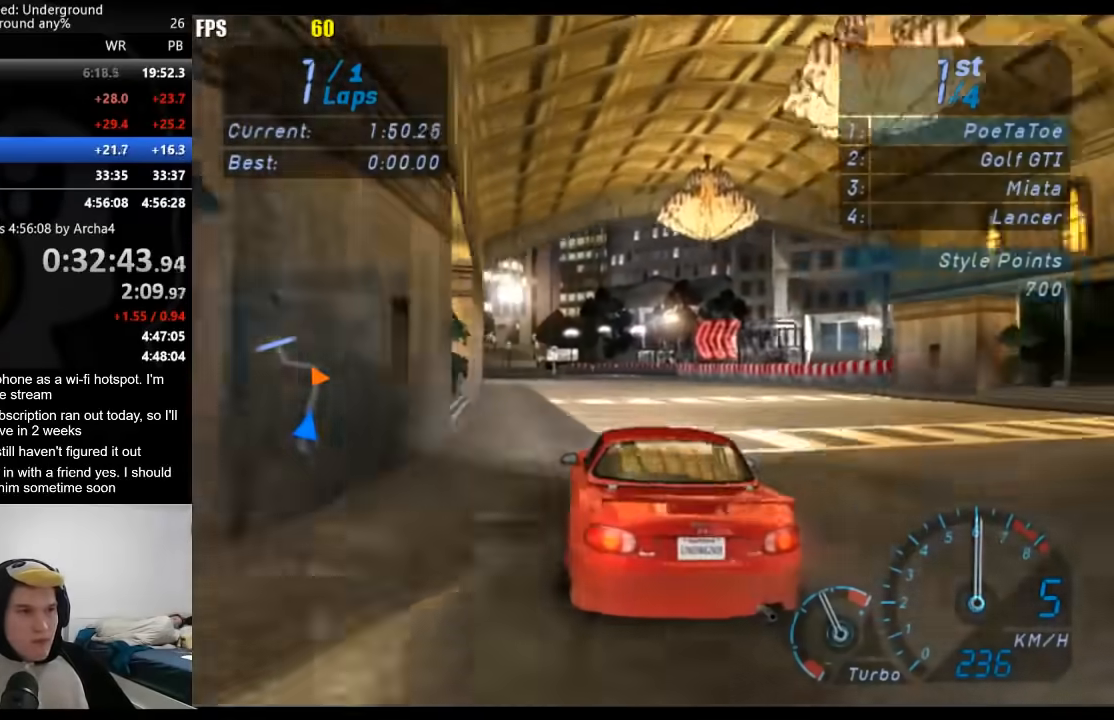
{"buttons": ["R2"], "left_stick": "down-left", "right_stick": "center", "events": [[267, "left_stick", "right"], [433, "left_stick", "left"], [483, "left_stick", "down-left"]]}
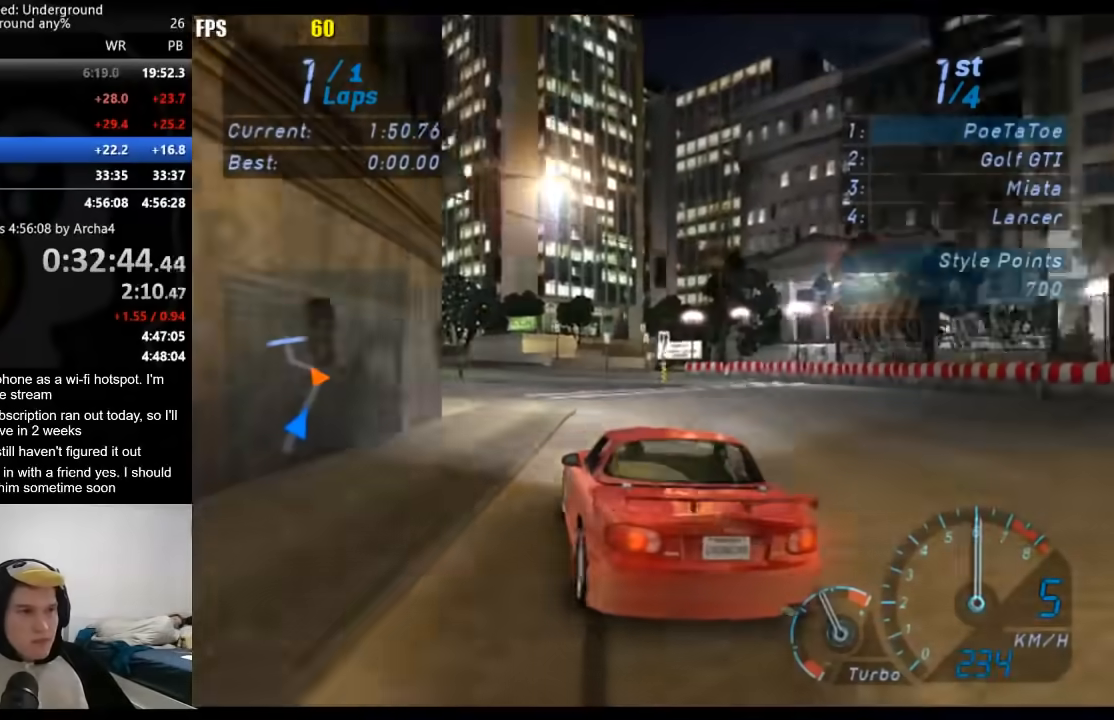
{"buttons": ["R2"], "left_stick": "down-left", "right_stick": "center", "events": [[367, "left_stick", "center"], [467, "left_stick", "down-left"]]}
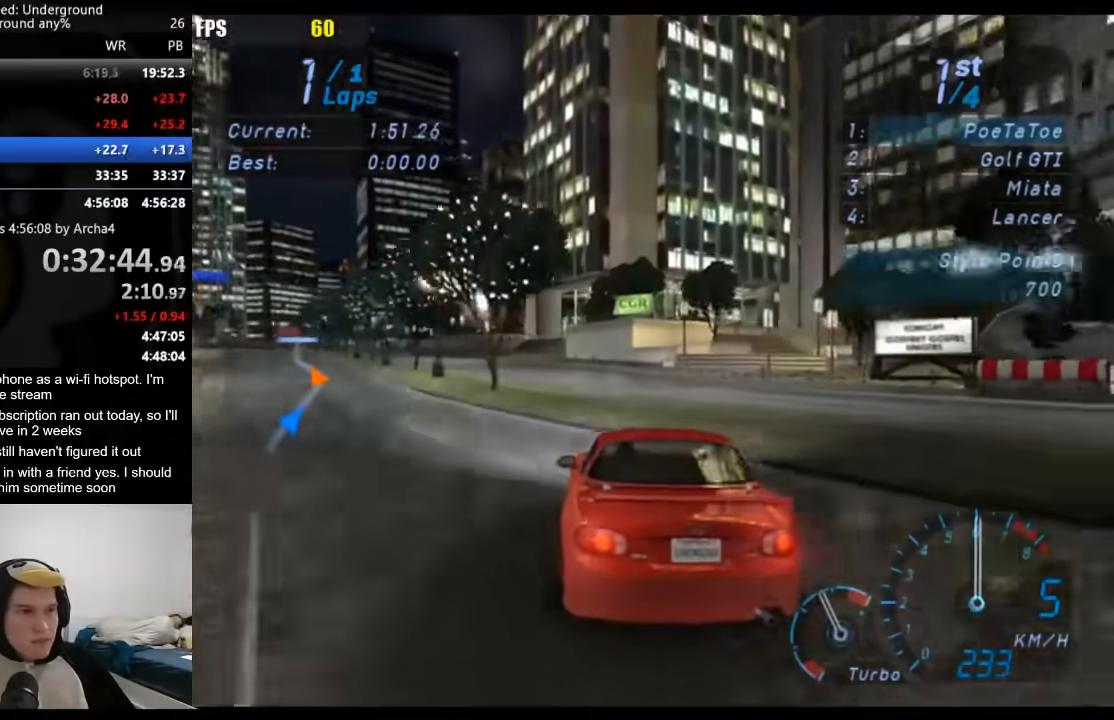
{"buttons": ["R2"], "left_stick": "down-left", "right_stick": "center", "events": []}
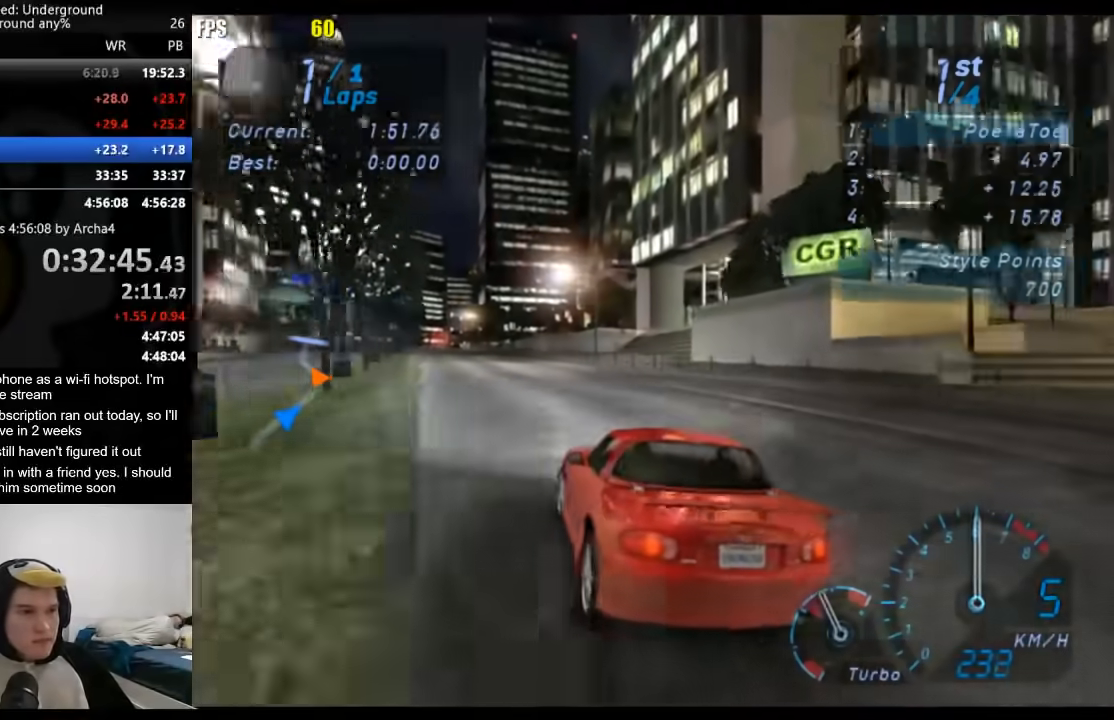
{"buttons": ["R2"], "left_stick": "down-left", "right_stick": "center", "events": [[17, "left_stick", "right"], [200, "left_stick", "down-left"]]}
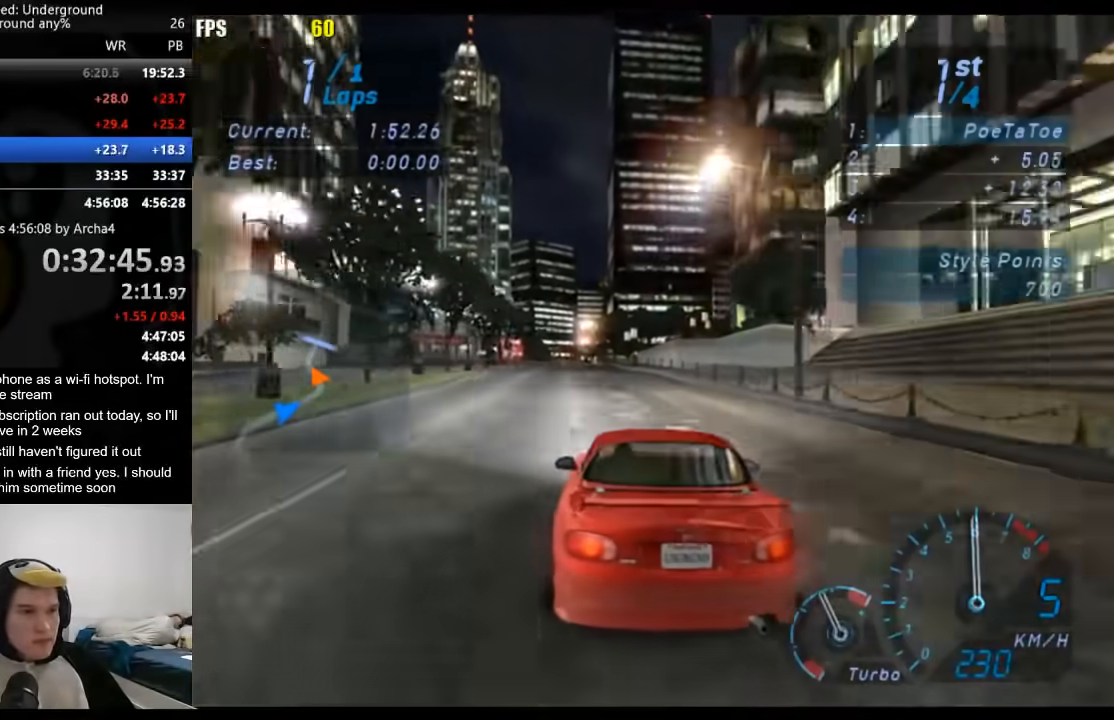
{"buttons": ["R2"], "left_stick": "center", "right_stick": "center", "events": [[50, "left_stick", "center"], [217, "left_stick", "down-left"], [367, "left_stick", "center"]]}
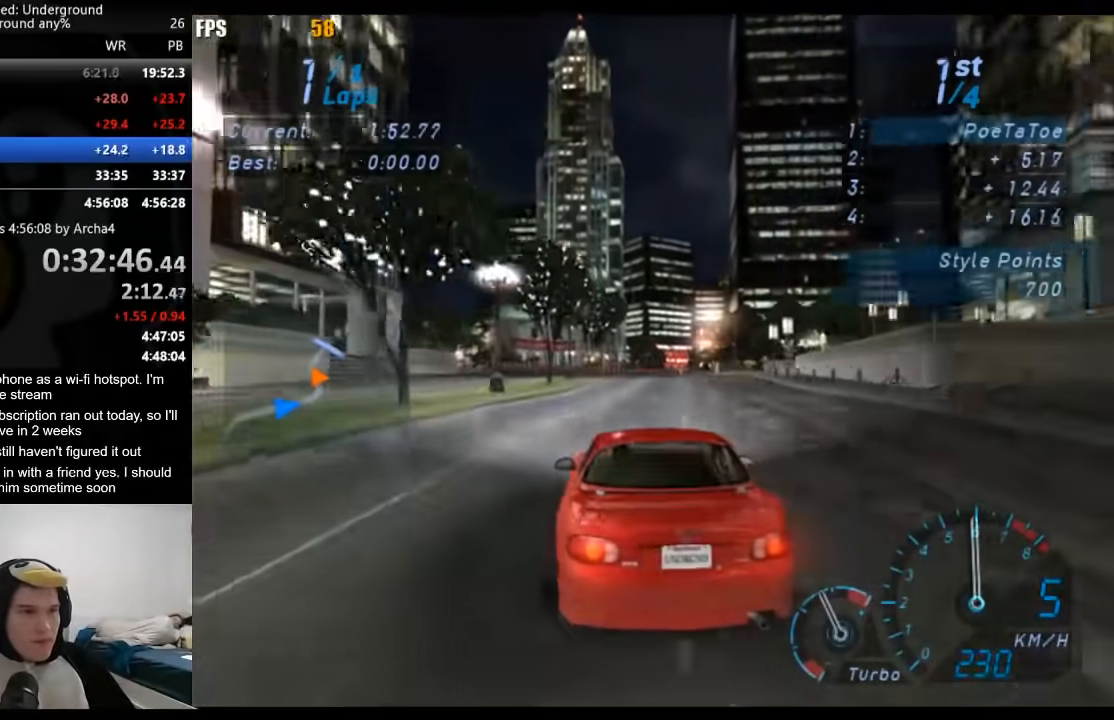
{"buttons": ["R2"], "left_stick": "center", "right_stick": "center", "events": [[117, "left_stick", "right"], [317, "left_stick", "center"]]}
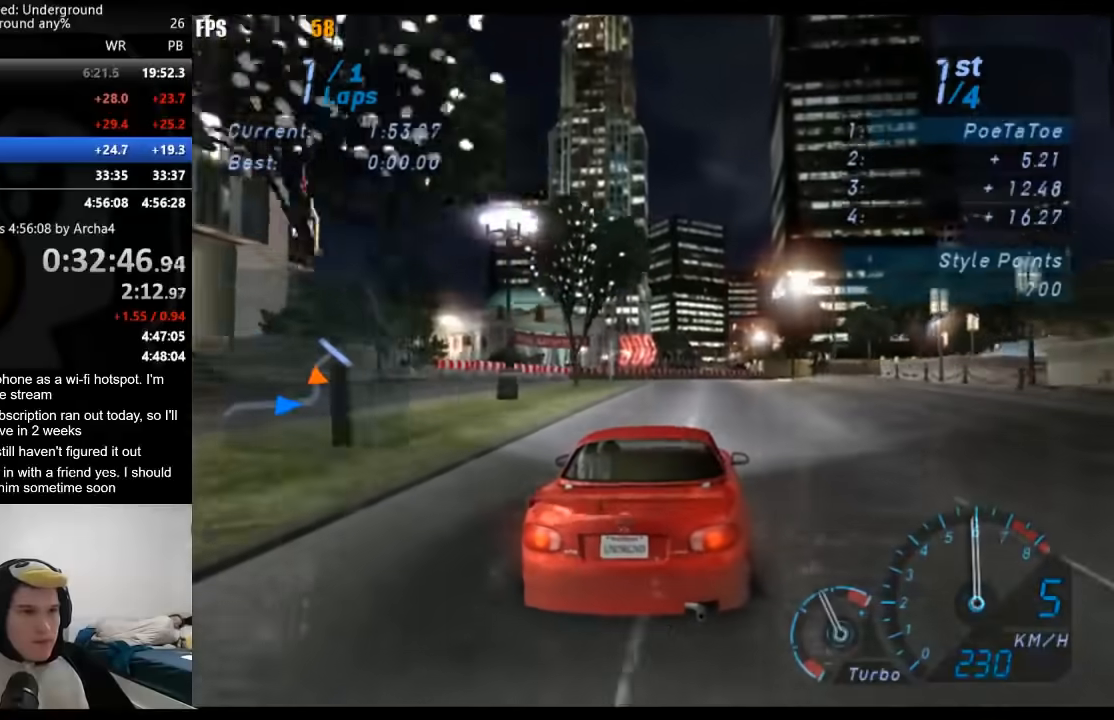
{"buttons": ["R2"], "left_stick": "right", "right_stick": "center", "events": [[67, "left_stick", "right"], [333, "left_stick", "center"], [450, "left_stick", "right"]]}
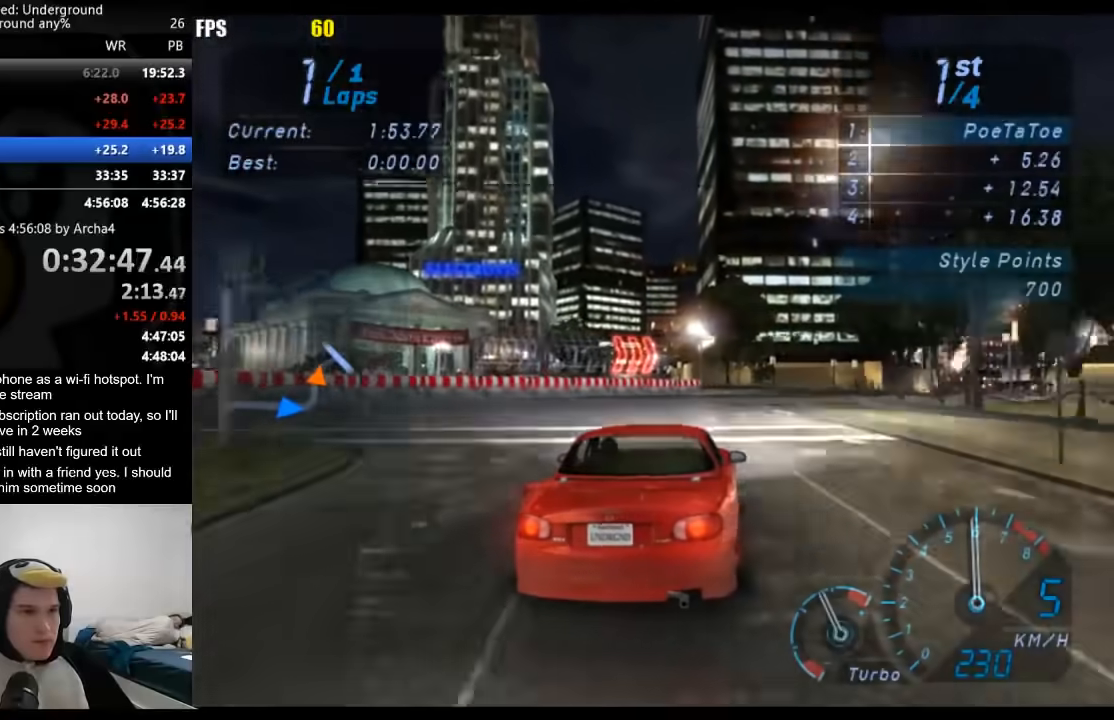
{"buttons": ["R2"], "left_stick": "right", "right_stick": "center", "events": []}
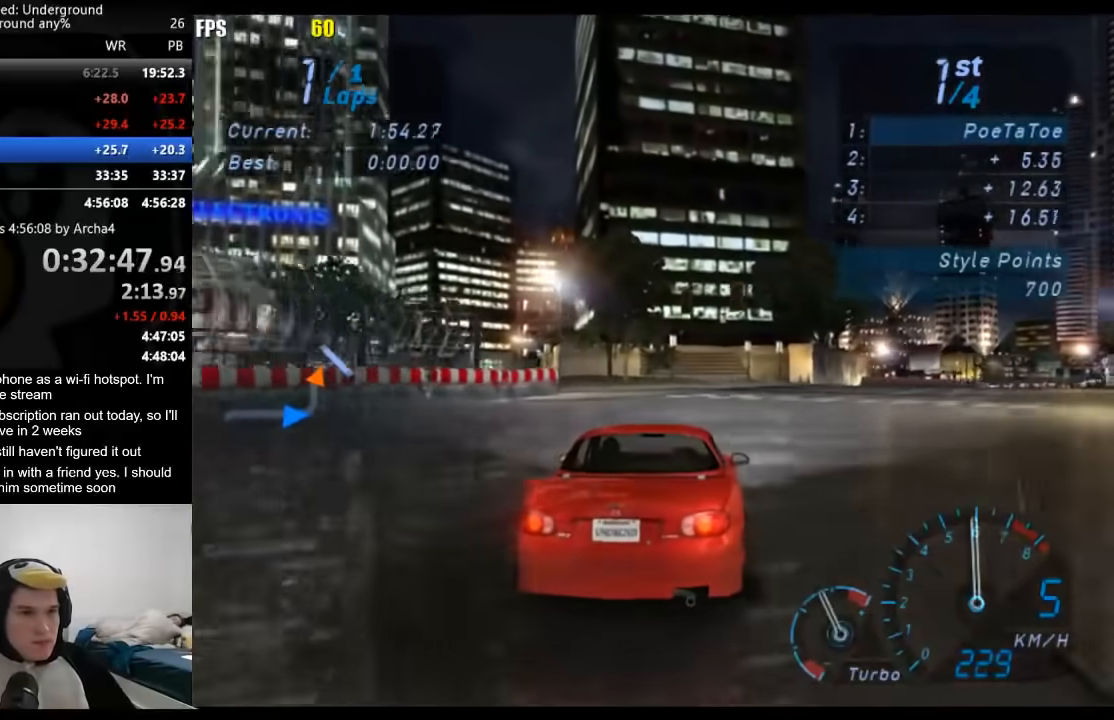
{"buttons": ["R2"], "left_stick": "right", "right_stick": "center", "events": []}